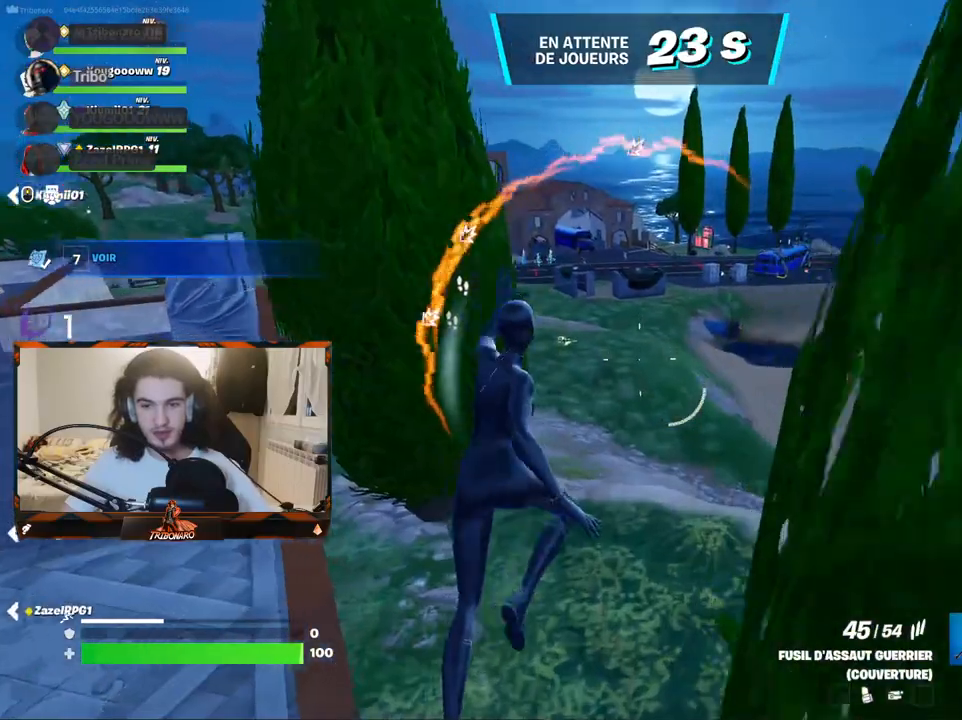
Gameplay with keyboard and mouse; each line is a JSON object with the keys and mouse buttons held at the frame after it. "events" lists presses ("down") and releases ("up") of "1", "2", "3", "4", "5", "a", "alt", "c", "caps_lock", "ctrl", "d", "e", "f", "g", "q", "r", "s", "shift", "space", "t", "tab", "v", "w", "x", "z", "mouse_left", "mouse_wheel" and "mouse_right" between this image and that frame as [ms after this image, input, new state], when the widget could be followed in between. "mouse_left", "mouse_wheel", "mouse_right" = the "left", "wheel", "right" buttons of the "mouse" list. No other keys are recorded. "wheel" means that the mouse wheel is clicked or scrolled. "mouse_move" is the direction in which the mouse moves at that frame (one of eight, or "still"), when it could be read.
{"keys": ["z"], "mouse": [], "mouse_move": "left", "events": [[367, "ctrl", "down"], [450, "ctrl", "up"]]}
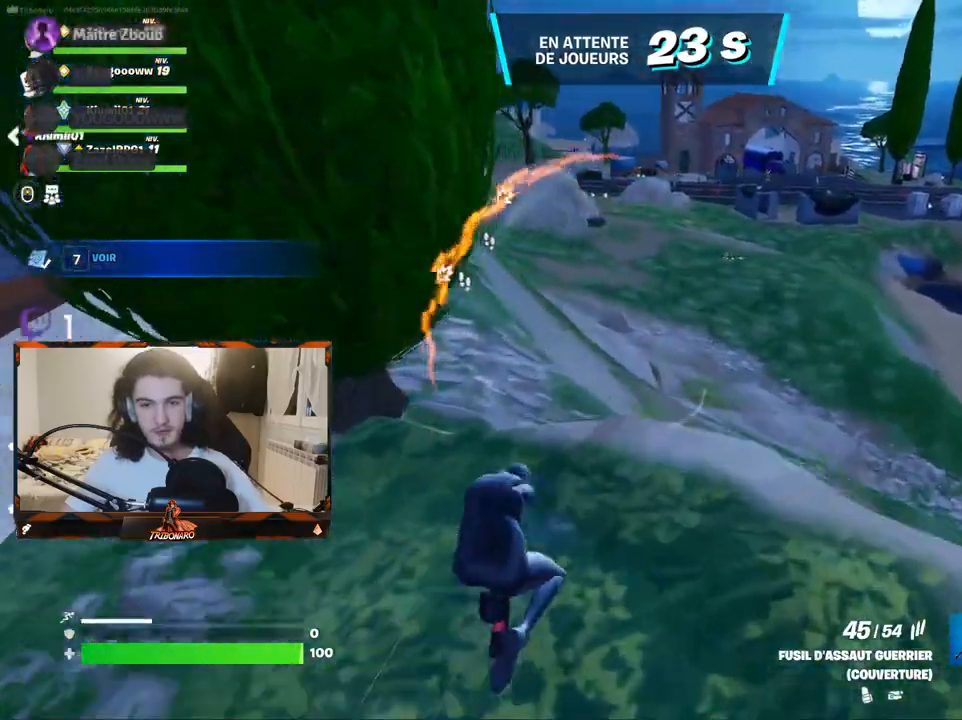
{"keys": ["z"], "mouse": [], "mouse_move": "up-right", "events": []}
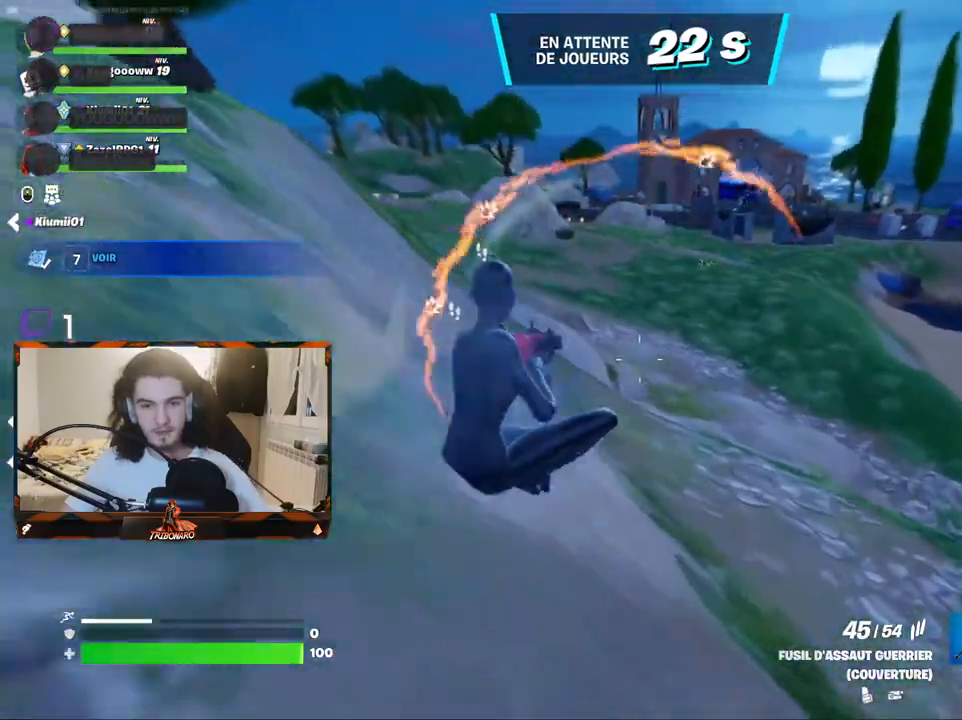
{"keys": ["z"], "mouse": ["right"], "mouse_move": "up-right", "events": [[200, "mouse_right", "down"]]}
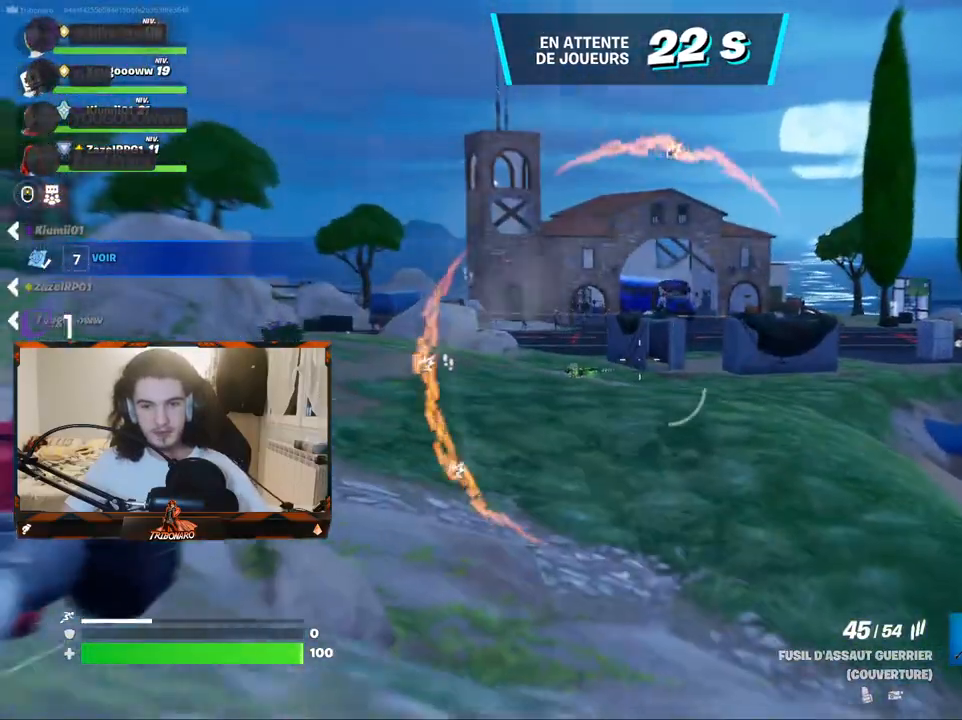
{"keys": ["ctrl", "z"], "mouse": [], "mouse_move": "still", "events": [[217, "mouse_right", "up"], [400, "ctrl", "down"]]}
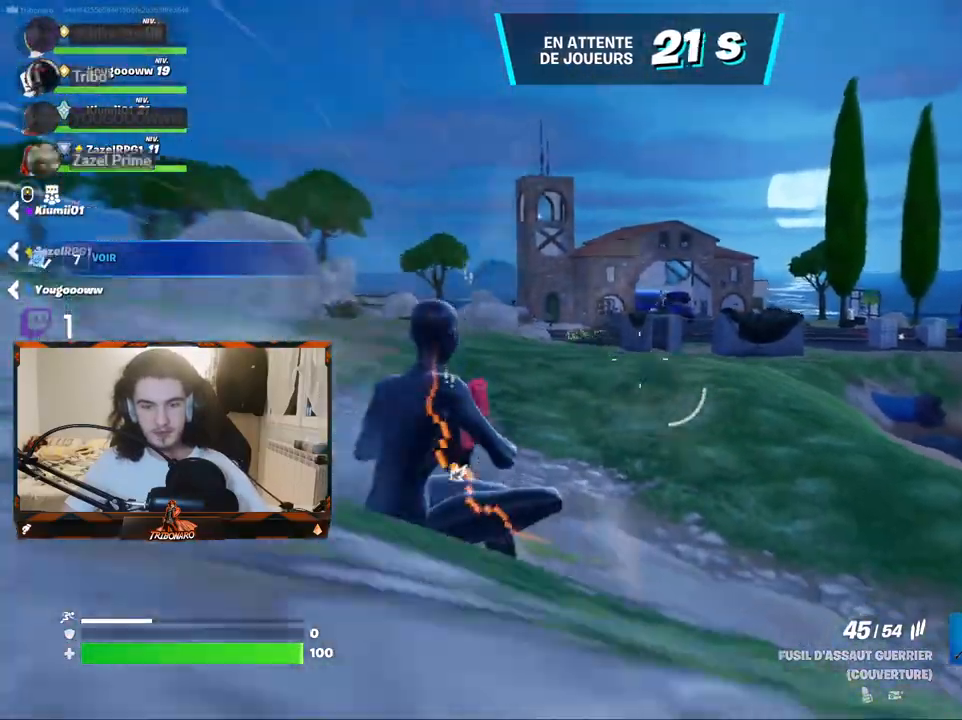
{"keys": ["z"], "mouse": [], "mouse_move": "still", "events": [[50, "ctrl", "up"]]}
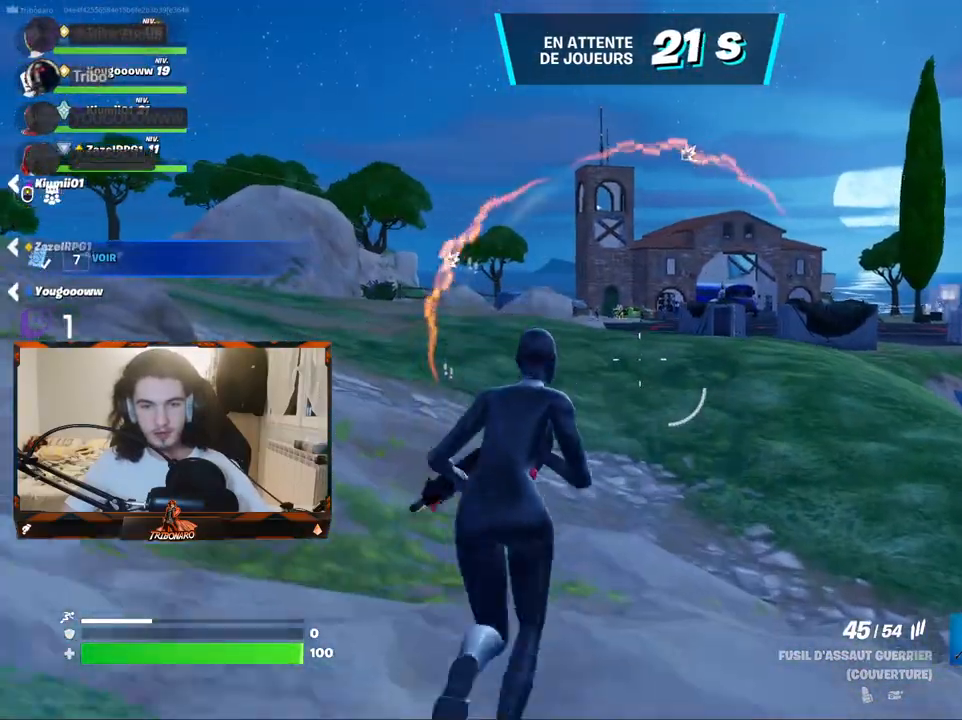
{"keys": ["x", "z"], "mouse": [], "mouse_move": "still", "events": [[117, "q", "down"], [250, "q", "up"], [434, "x", "down"]]}
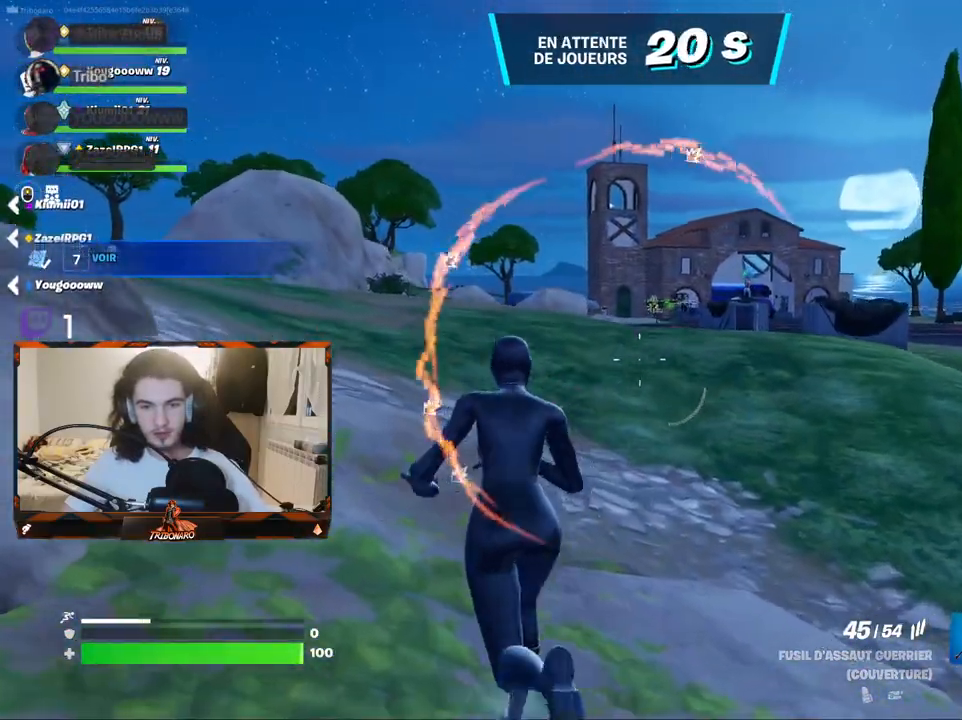
{"keys": ["z"], "mouse": [], "mouse_move": "still", "events": [[84, "x", "up"]]}
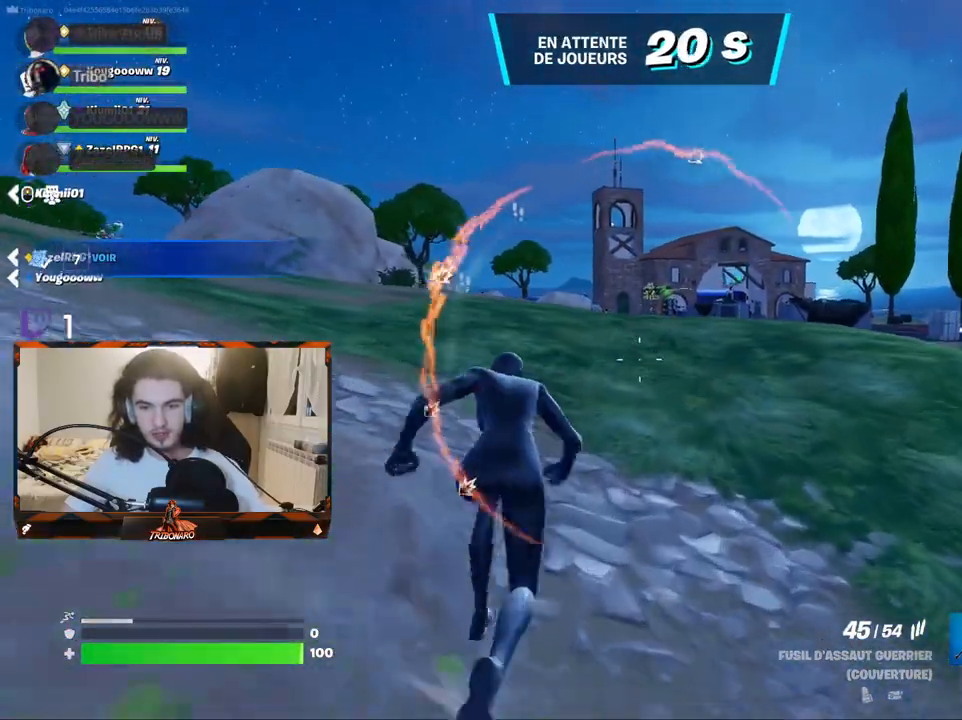
{"keys": ["z"], "mouse": [], "mouse_move": "still", "events": [[234, "x", "down"], [384, "x", "up"]]}
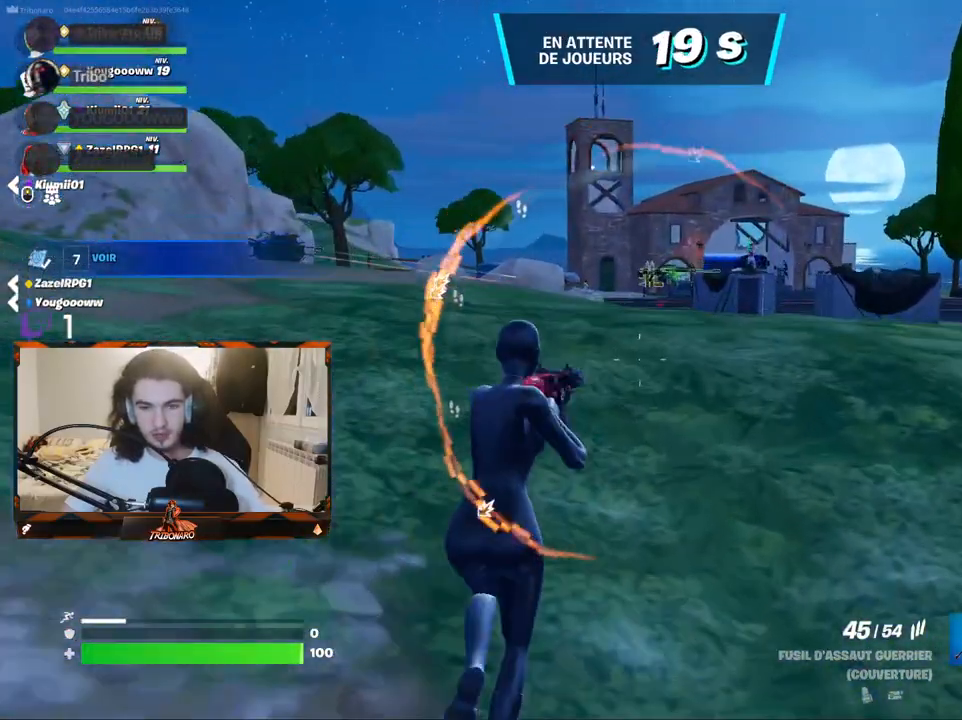
{"keys": ["z"], "mouse": [], "mouse_move": "still", "events": [[67, "4", "down"], [200, "4", "up"]]}
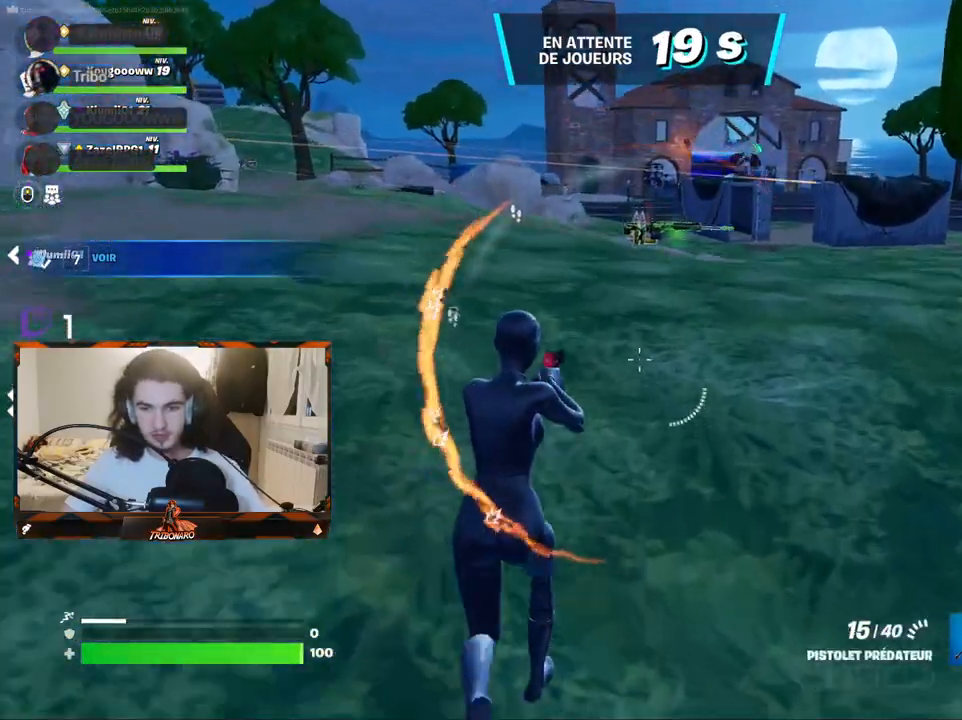
{"keys": ["z"], "mouse": [], "mouse_move": "still", "events": []}
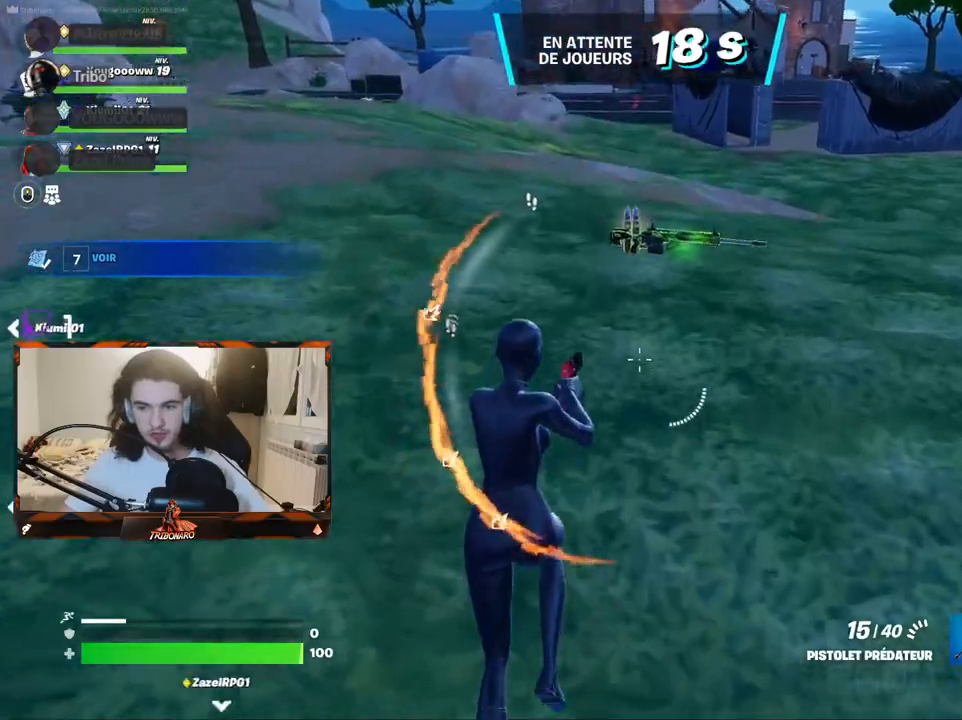
{"keys": ["z"], "mouse": ["wheel"], "mouse_move": "still", "events": [[417, "mouse_wheel", "down"]]}
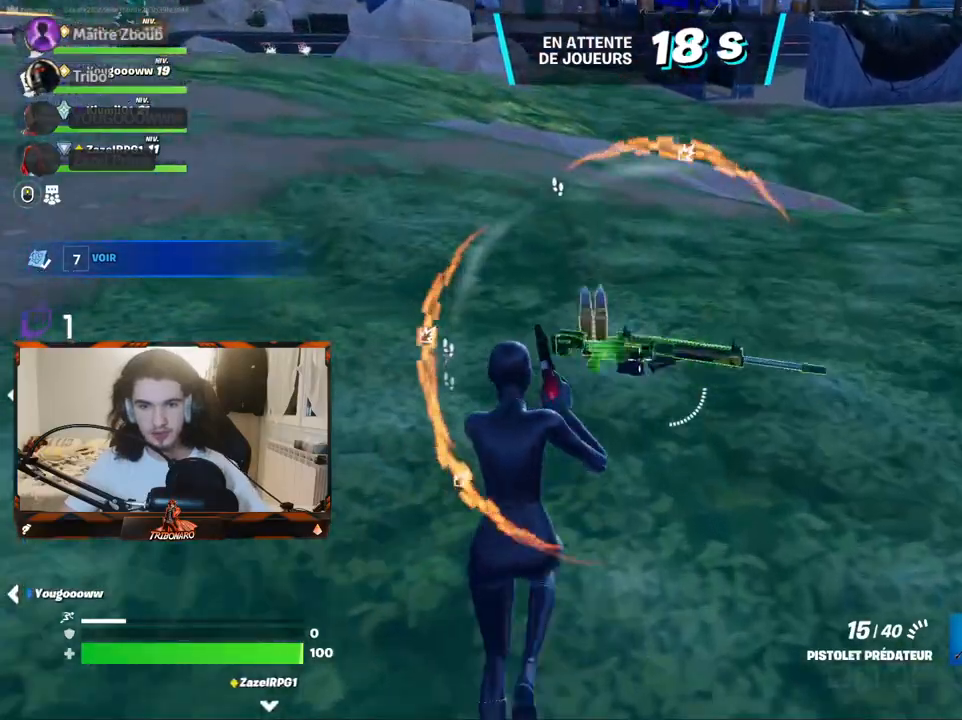
{"keys": ["d", "z"], "mouse": [], "mouse_move": "right", "events": [[117, "mouse_wheel", "up"], [350, "d", "down"]]}
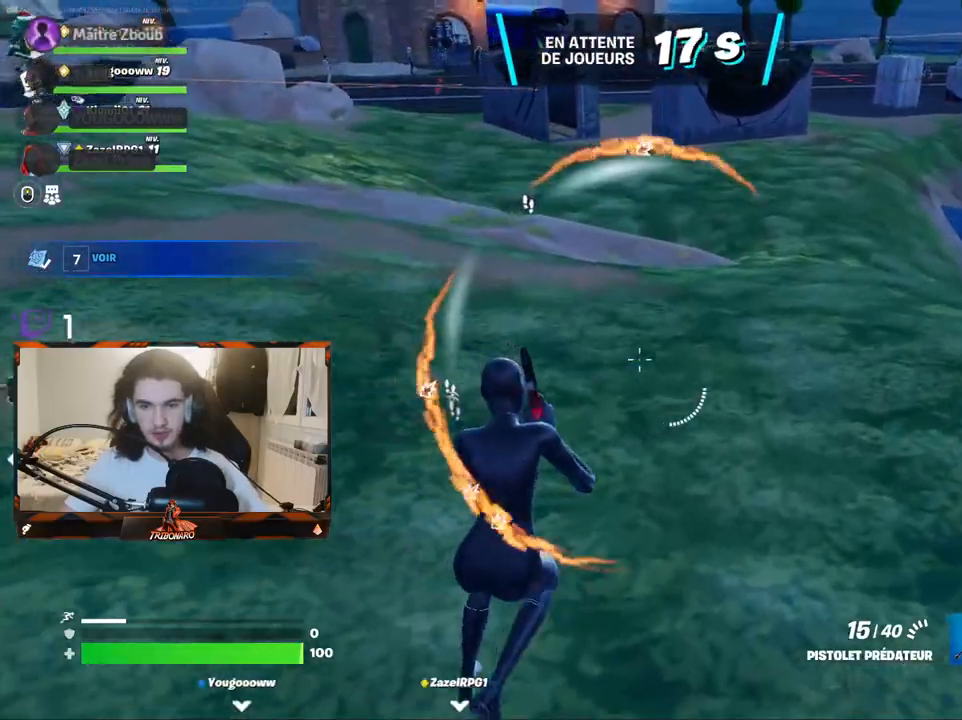
{"keys": ["z"], "mouse": [], "mouse_move": "still", "events": [[34, "d", "up"]]}
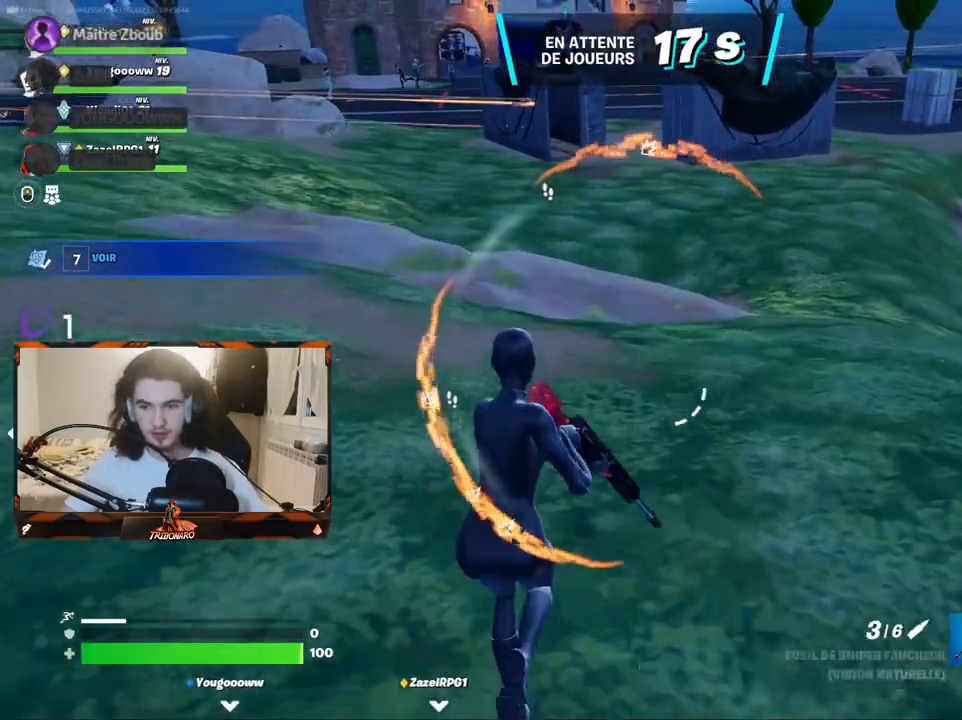
{"keys": ["z"], "mouse": [], "mouse_move": "still", "events": []}
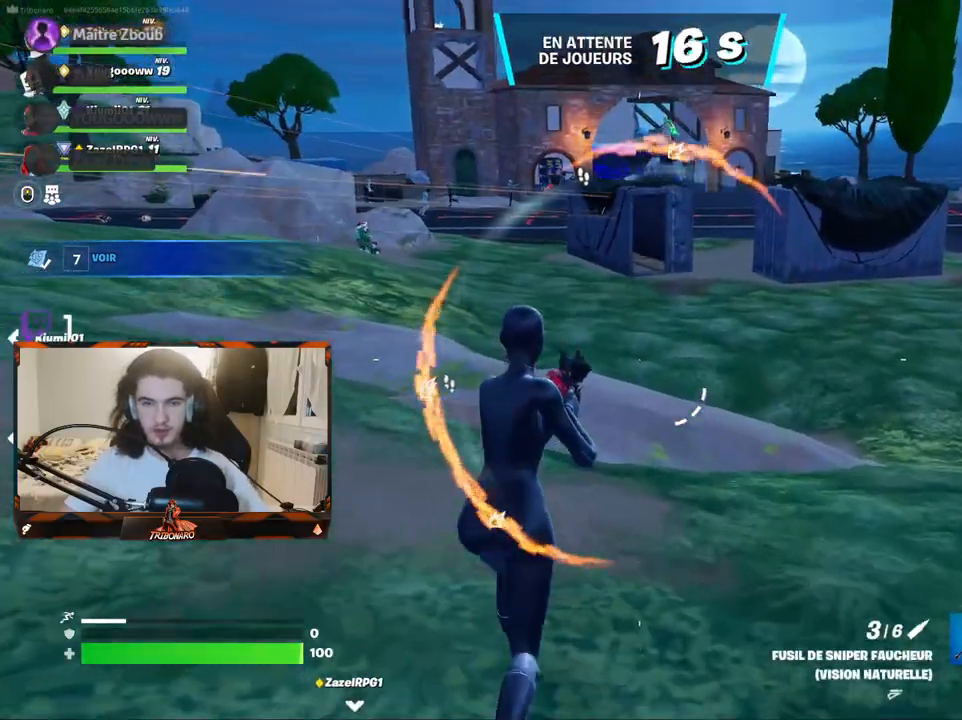
{"keys": ["z"], "mouse": [], "mouse_move": "still", "events": [[17, "a", "down"], [117, "a", "up"]]}
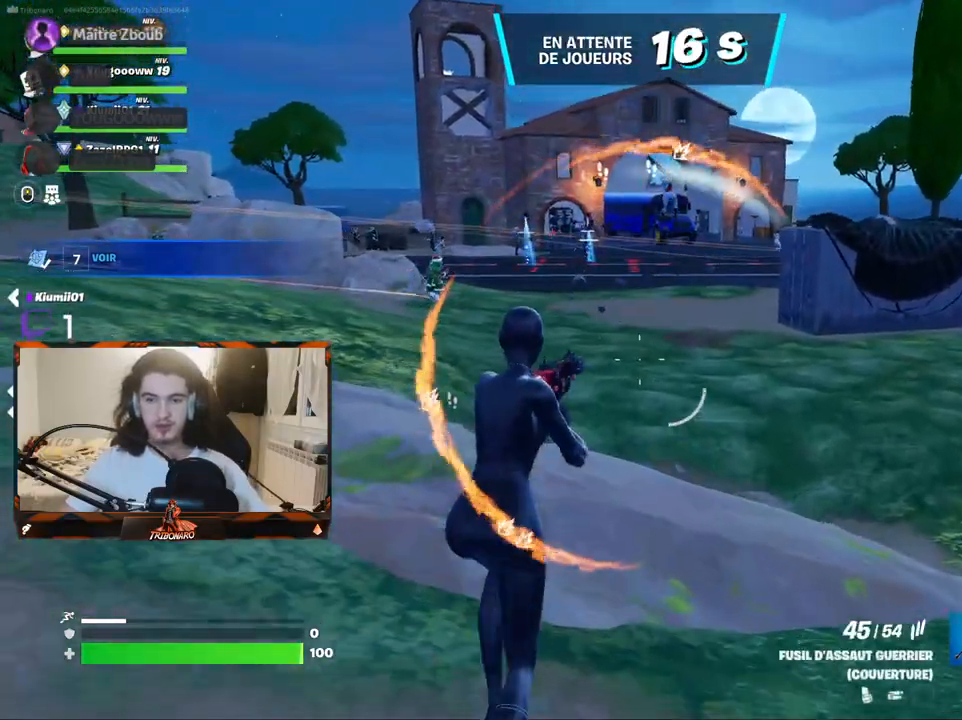
{"keys": ["q", "z"], "mouse": [], "mouse_move": "still", "events": [[134, "q", "down"], [367, "4", "down"], [450, "4", "up"]]}
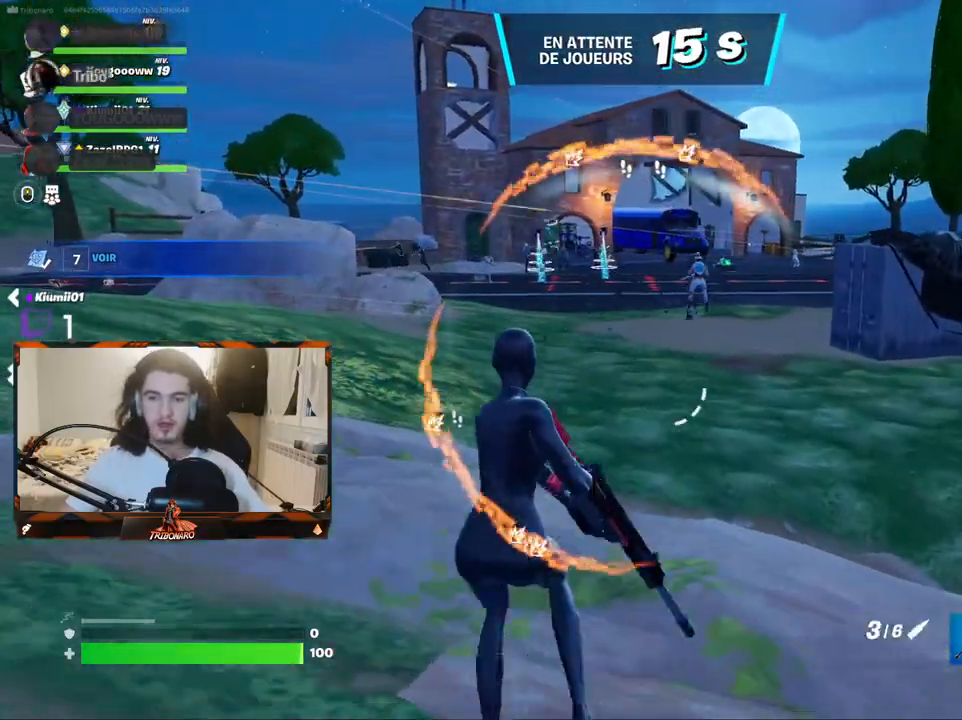
{"keys": ["q", "z"], "mouse": ["right"], "mouse_move": "up-right", "events": [[234, "mouse_right", "down"]]}
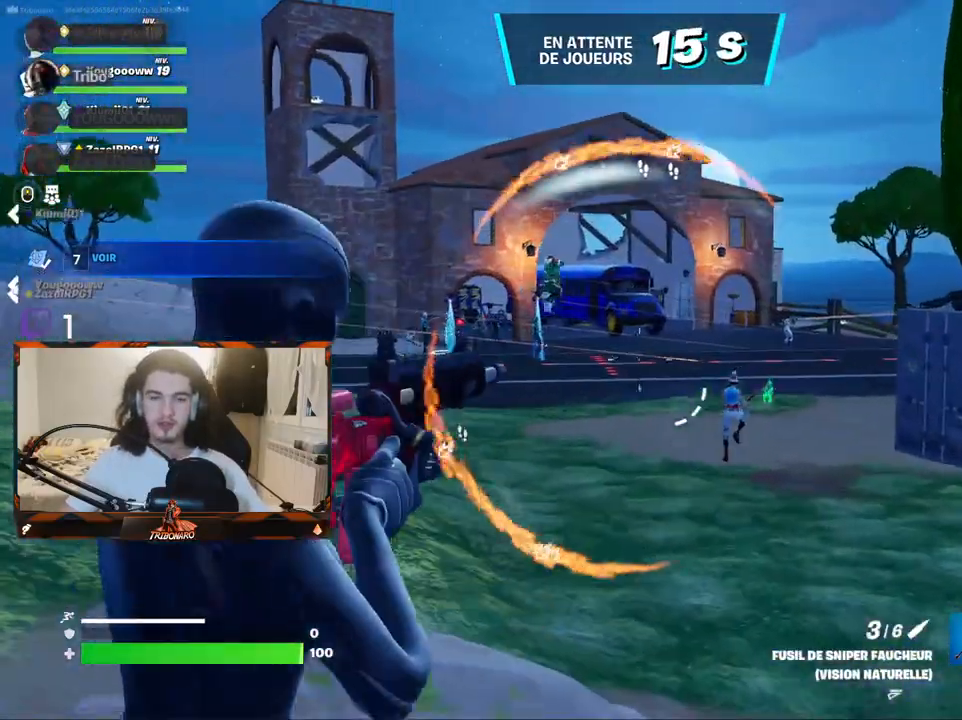
{"keys": [], "mouse": ["right"], "mouse_move": "right", "events": [[300, "q", "up"], [350, "z", "up"]]}
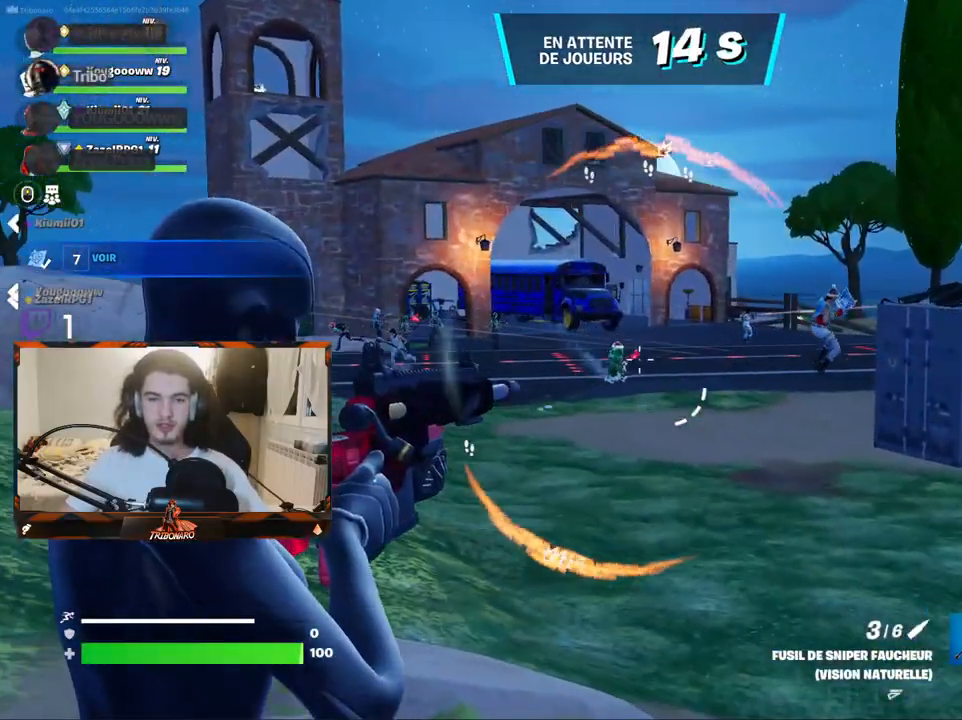
{"keys": ["z"], "mouse": ["right"], "mouse_move": "still", "events": [[167, "mouse_left", "down"], [317, "mouse_left", "up"], [400, "z", "down"]]}
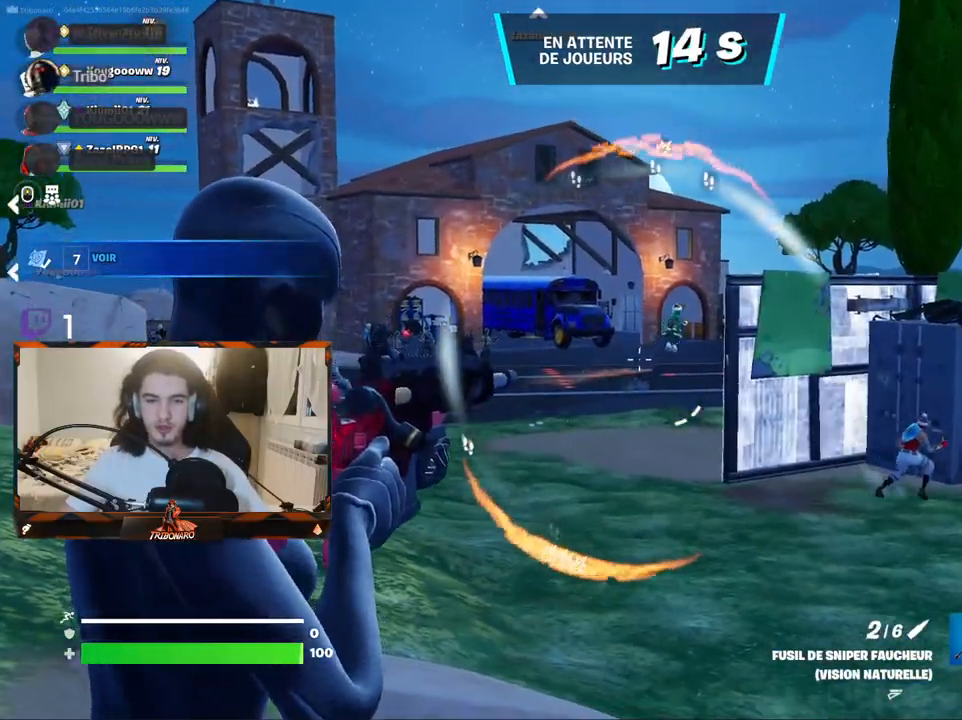
{"keys": ["q", "z"], "mouse": [], "mouse_move": "still", "events": [[50, "mouse_right", "up"], [100, "q", "down"], [284, "space", "down"], [384, "space", "up"]]}
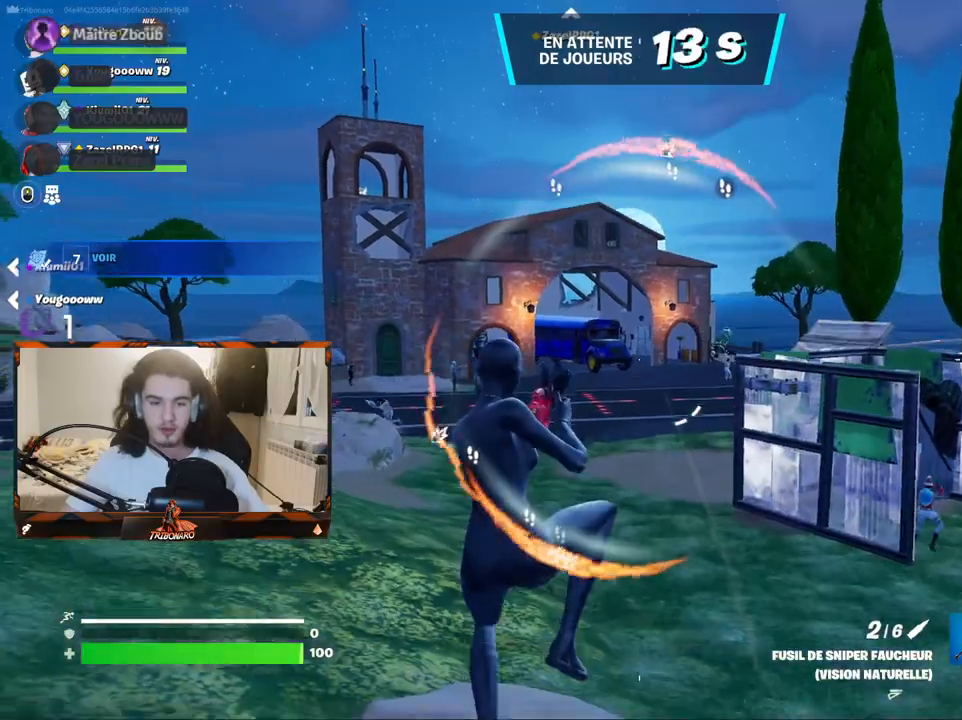
{"keys": ["q", "z"], "mouse": [], "mouse_move": "still", "events": []}
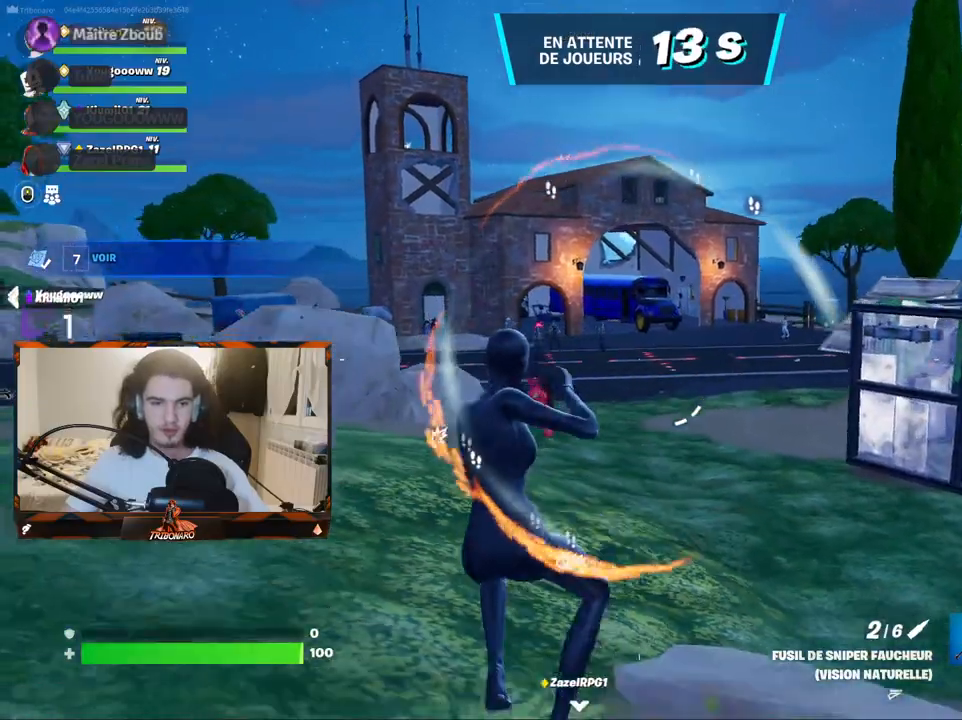
{"keys": ["z"], "mouse": ["right"], "mouse_move": "up-left", "events": [[267, "mouse_right", "down"], [450, "q", "up"]]}
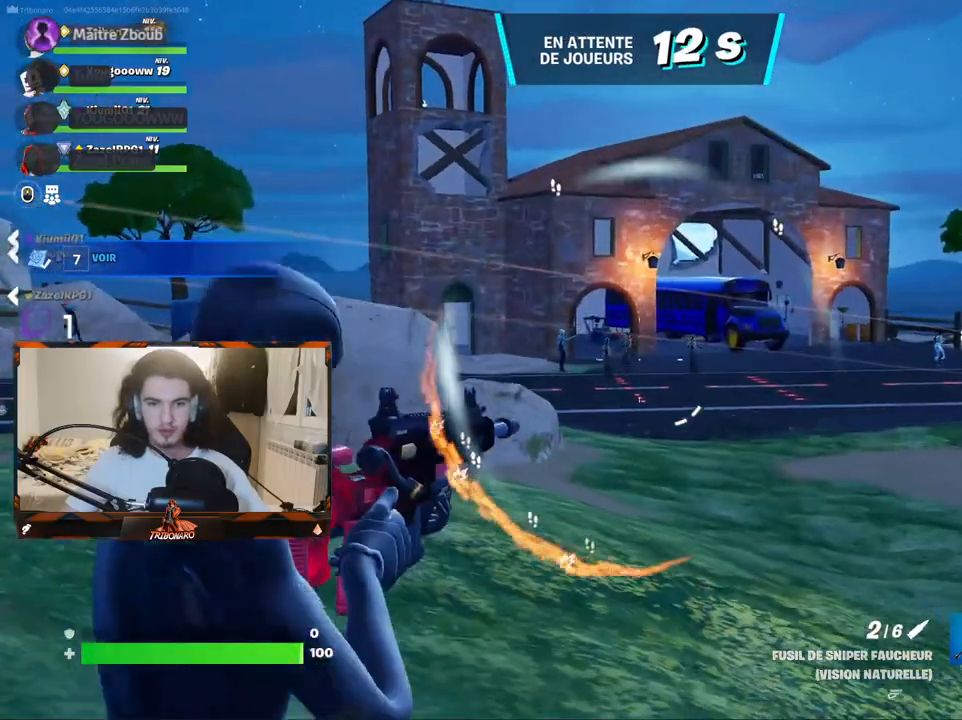
{"keys": [], "mouse": ["right"], "mouse_move": "still", "events": [[150, "z", "up"]]}
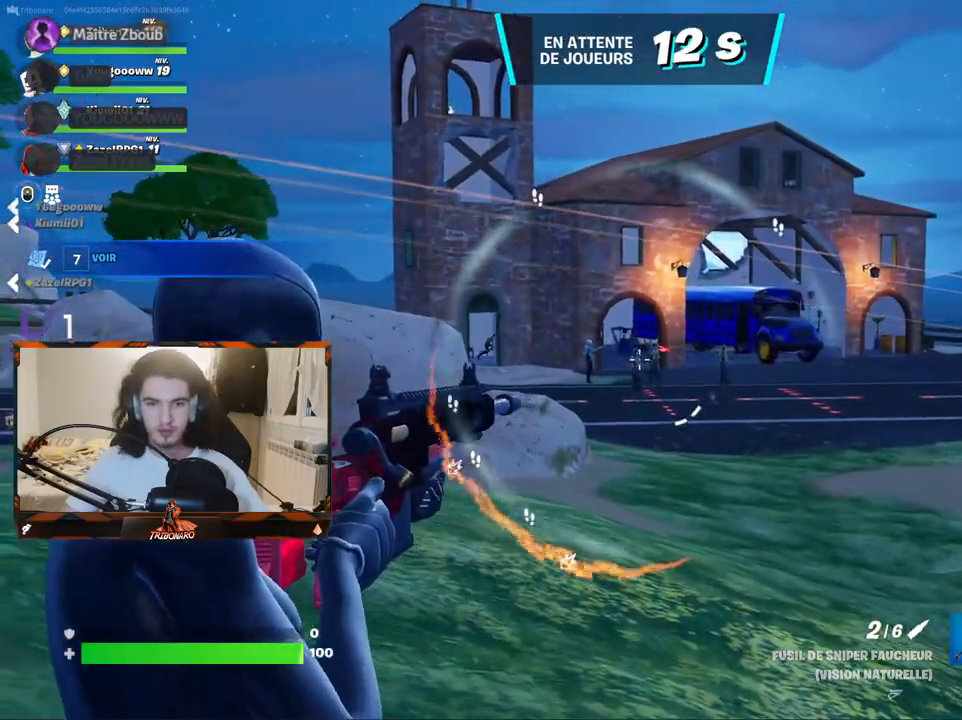
{"keys": [], "mouse": ["right"], "mouse_move": "still", "events": [[350, "mouse_left", "down"], [484, "mouse_left", "up"]]}
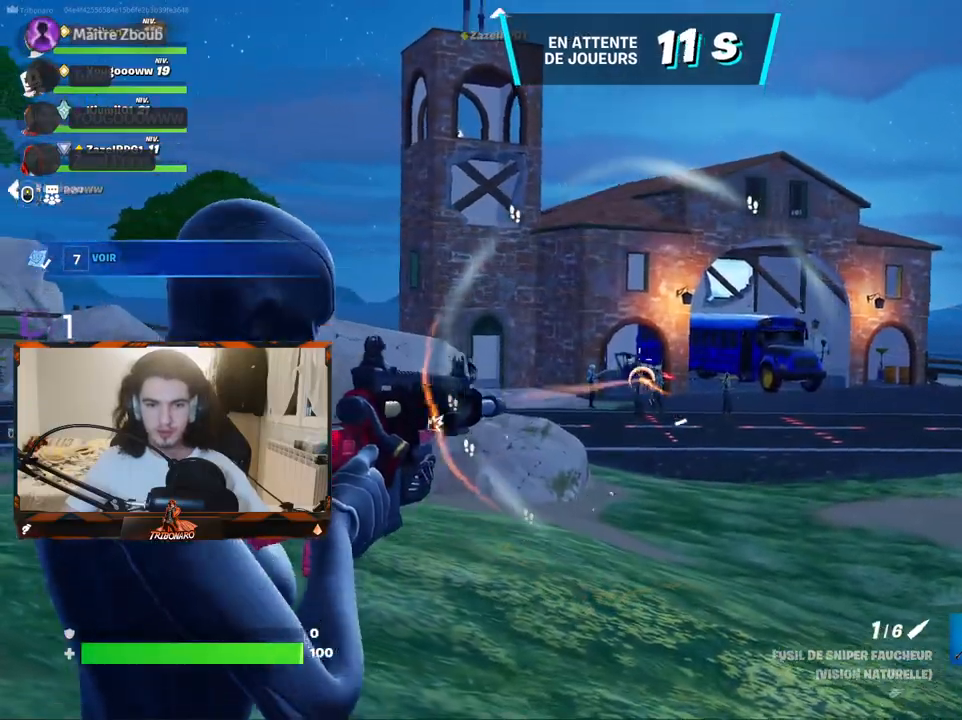
{"keys": ["z"], "mouse": [], "mouse_move": "still", "events": [[134, "z", "down"], [217, "mouse_right", "up"]]}
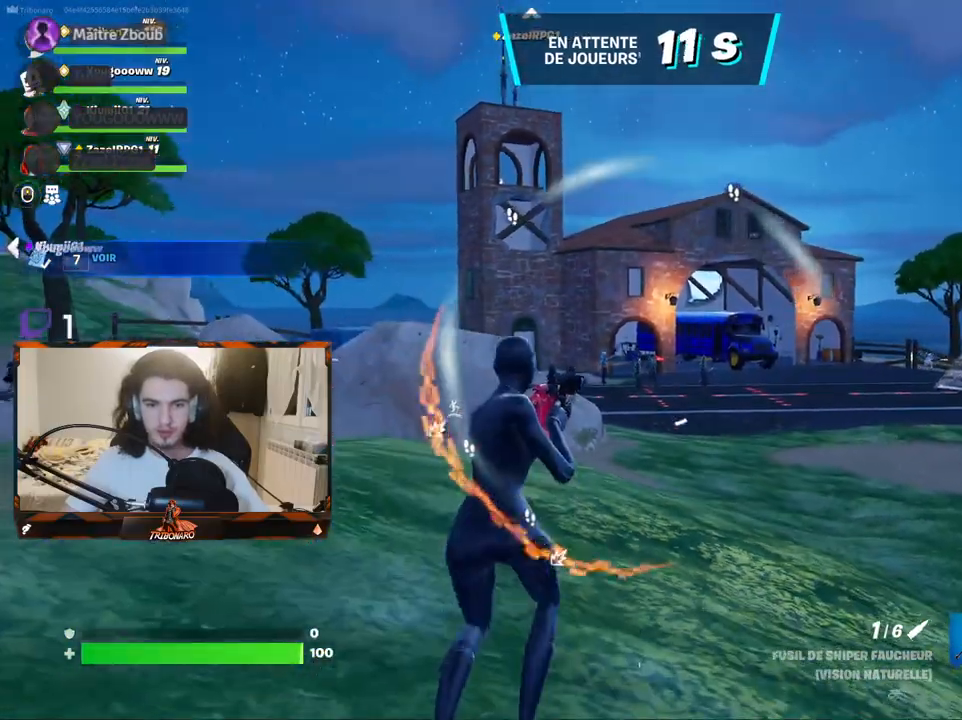
{"keys": ["q", "z"], "mouse": [], "mouse_move": "right", "events": [[284, "space", "down"], [417, "q", "down"], [467, "space", "up"]]}
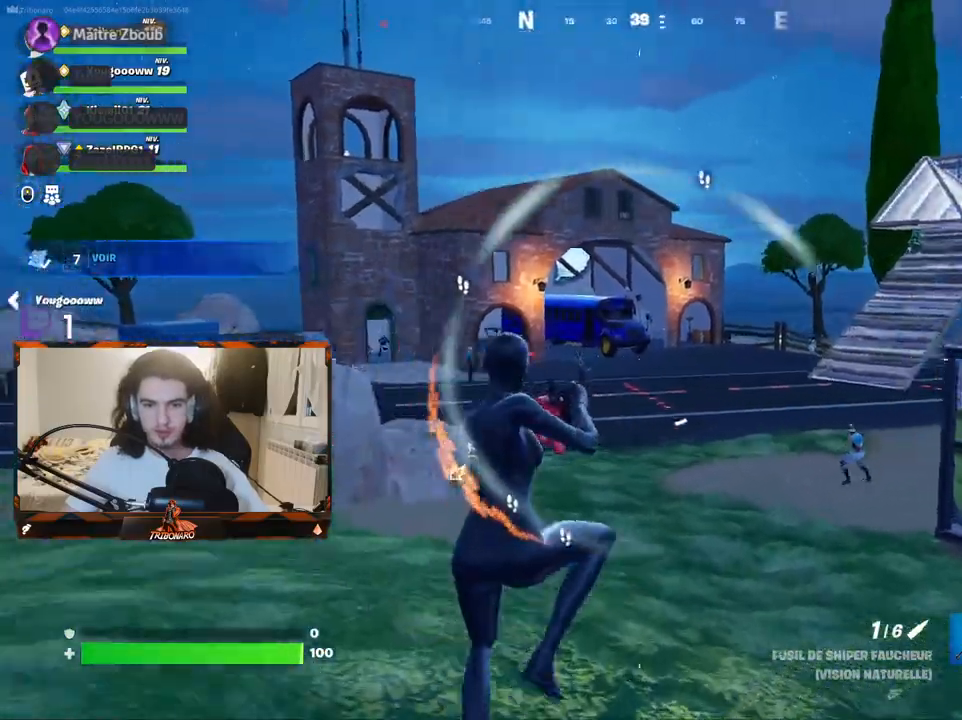
{"keys": ["q", "z"], "mouse": [], "mouse_move": "still", "events": []}
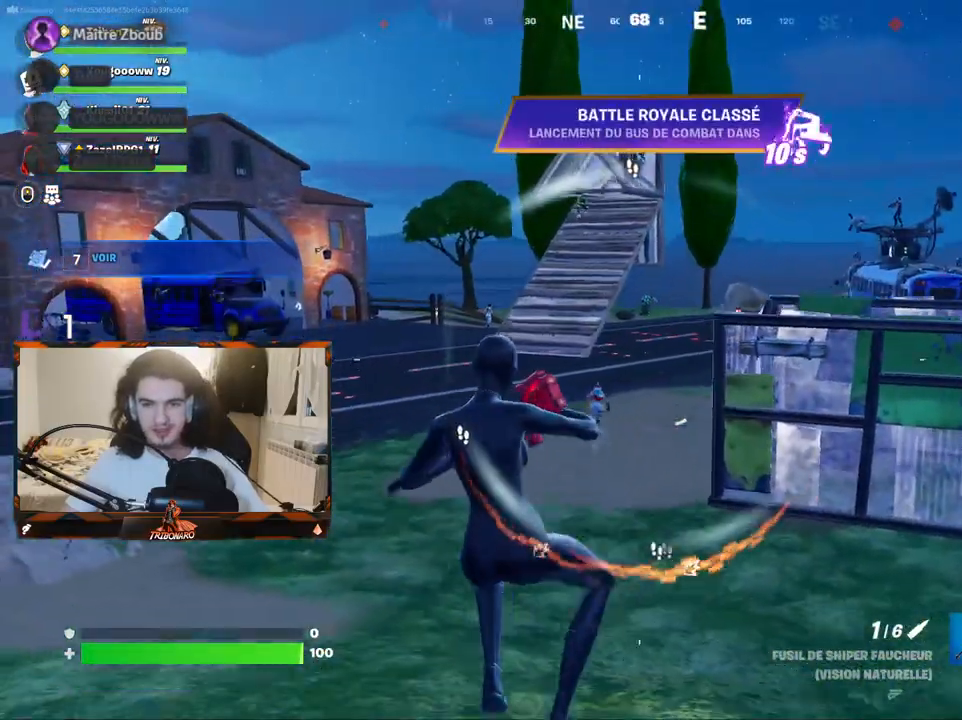
{"keys": ["q", "z"], "mouse": ["right"], "mouse_move": "still", "events": [[367, "mouse_right", "down"]]}